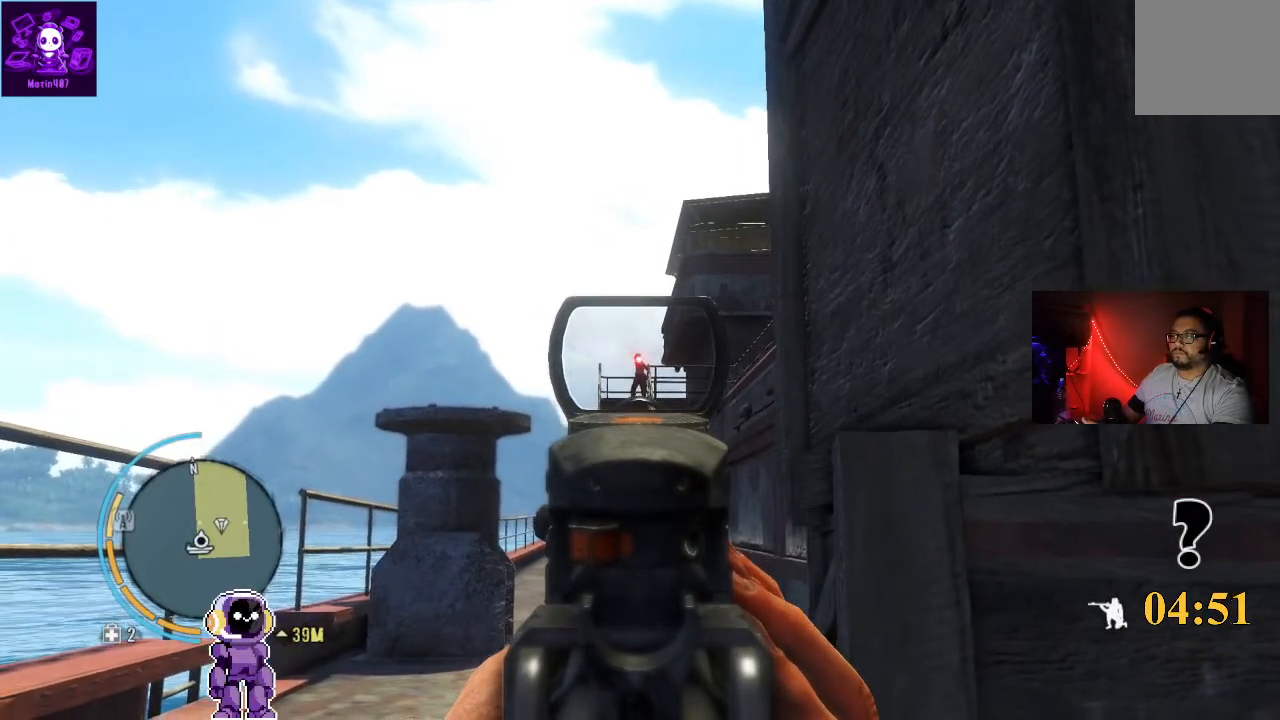
Gameplay with a controller (Xbox layout); each line is a JSON object with the inputs held at the frame after it. "events" lists button and stick changes between this image and that frame as [ms after this image, input, new state], when the widget could be followed in between.
{"buttons": ["L2"], "left_stick": "center", "right_stick": "center", "events": [[267, "R2", "down"], [433, "R2", "up"]]}
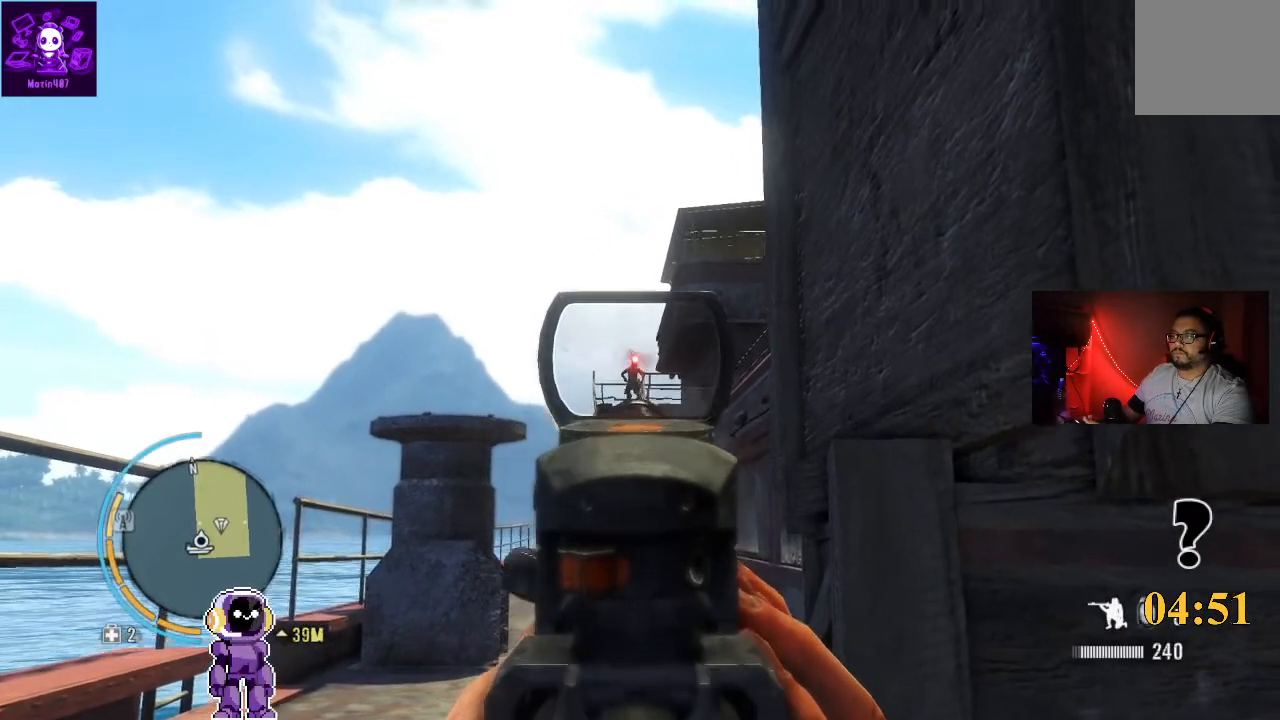
{"buttons": ["L2", "R2"], "left_stick": "center", "right_stick": "center", "events": [[467, "R2", "down"]]}
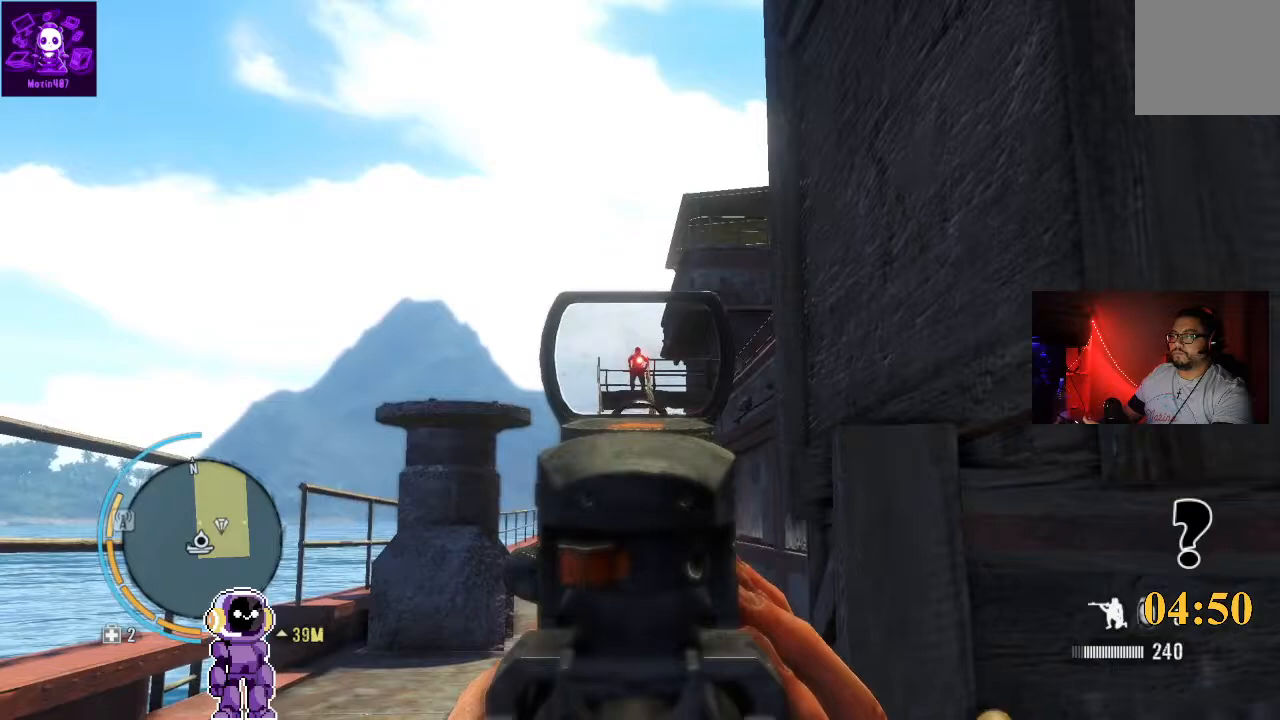
{"buttons": ["L2"], "left_stick": "center", "right_stick": "center", "events": [[200, "R2", "up"]]}
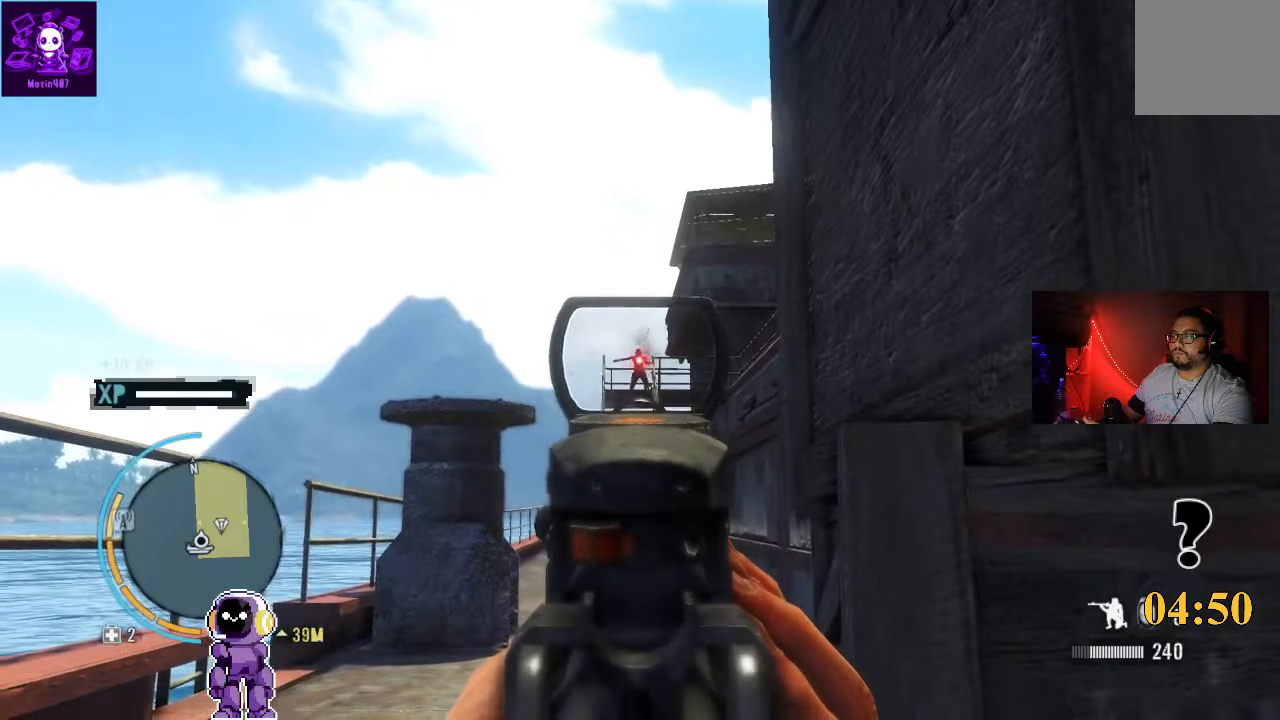
{"buttons": ["L2"], "left_stick": "center", "right_stick": "center", "events": []}
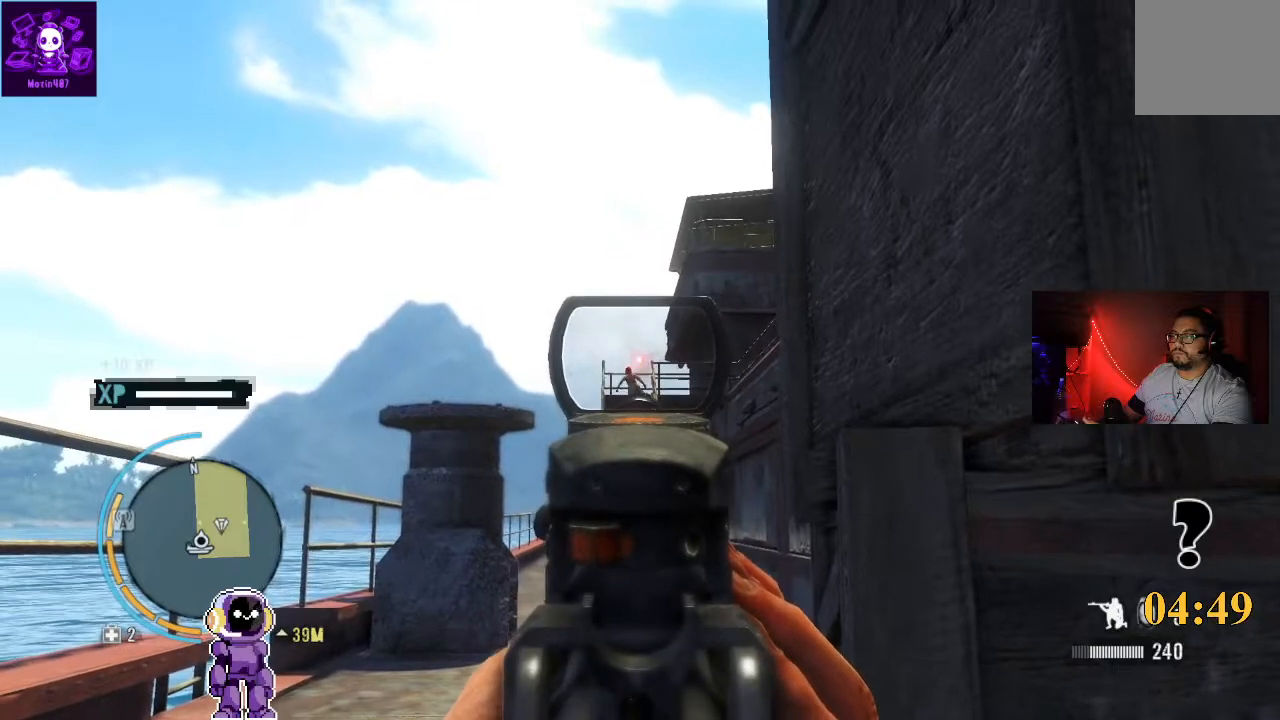
{"buttons": [], "left_stick": "center", "right_stick": "center", "events": [[133, "L2", "up"]]}
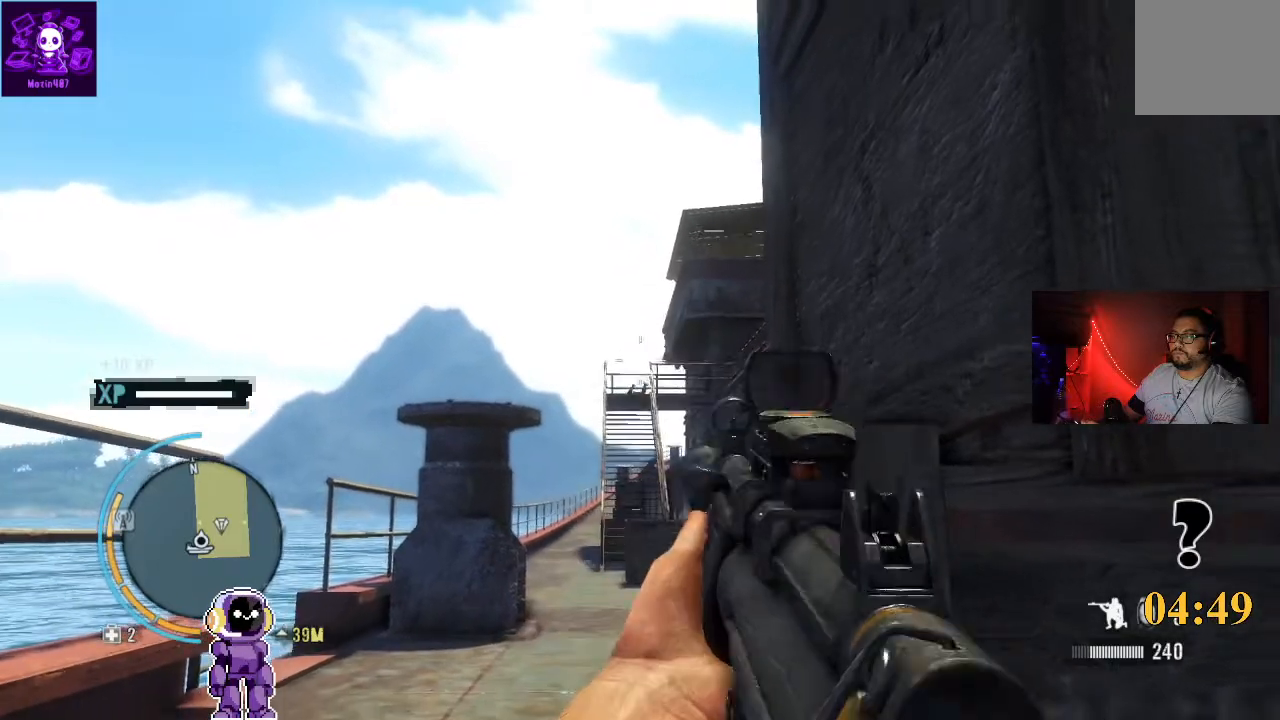
{"buttons": [], "left_stick": "right", "right_stick": "left", "events": [[167, "left_stick", "right"], [333, "right_stick", "down-left"], [400, "right_stick", "left"]]}
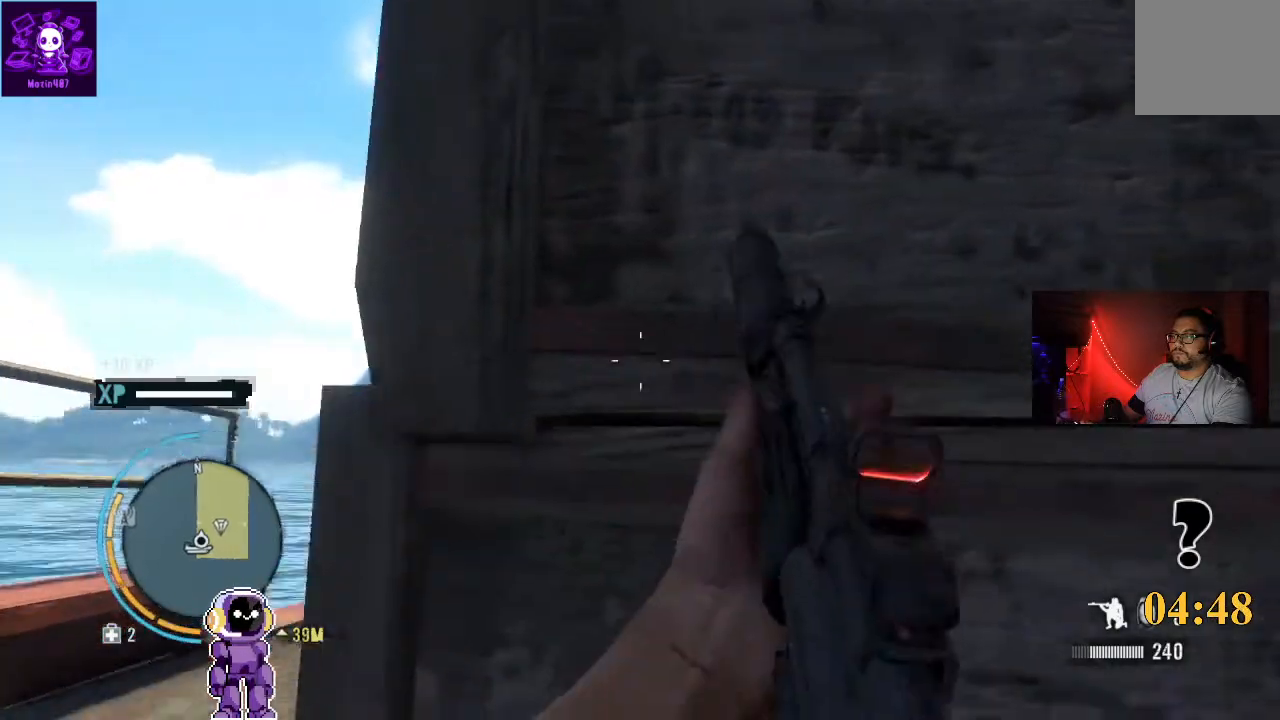
{"buttons": [], "left_stick": "down-right", "right_stick": "left", "events": [[467, "left_stick", "down-right"]]}
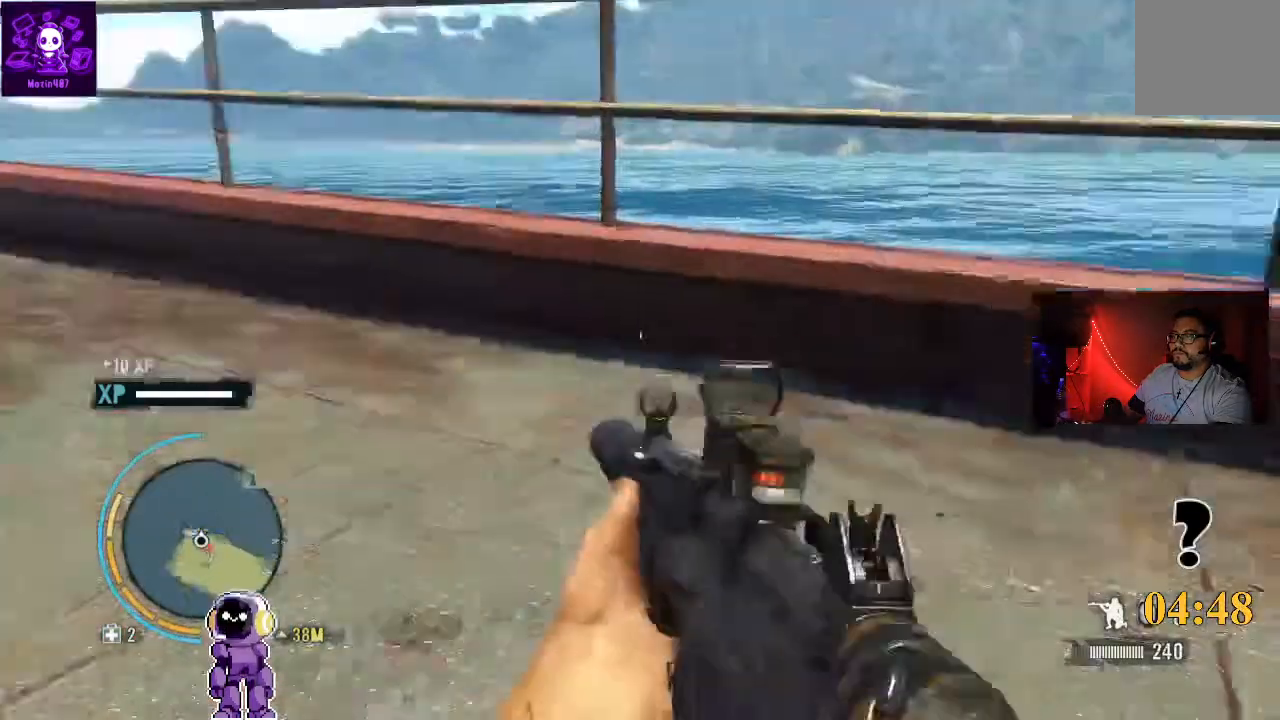
{"buttons": [], "left_stick": "center", "right_stick": "center", "events": [[133, "left_stick", "center"], [267, "right_stick", "center"]]}
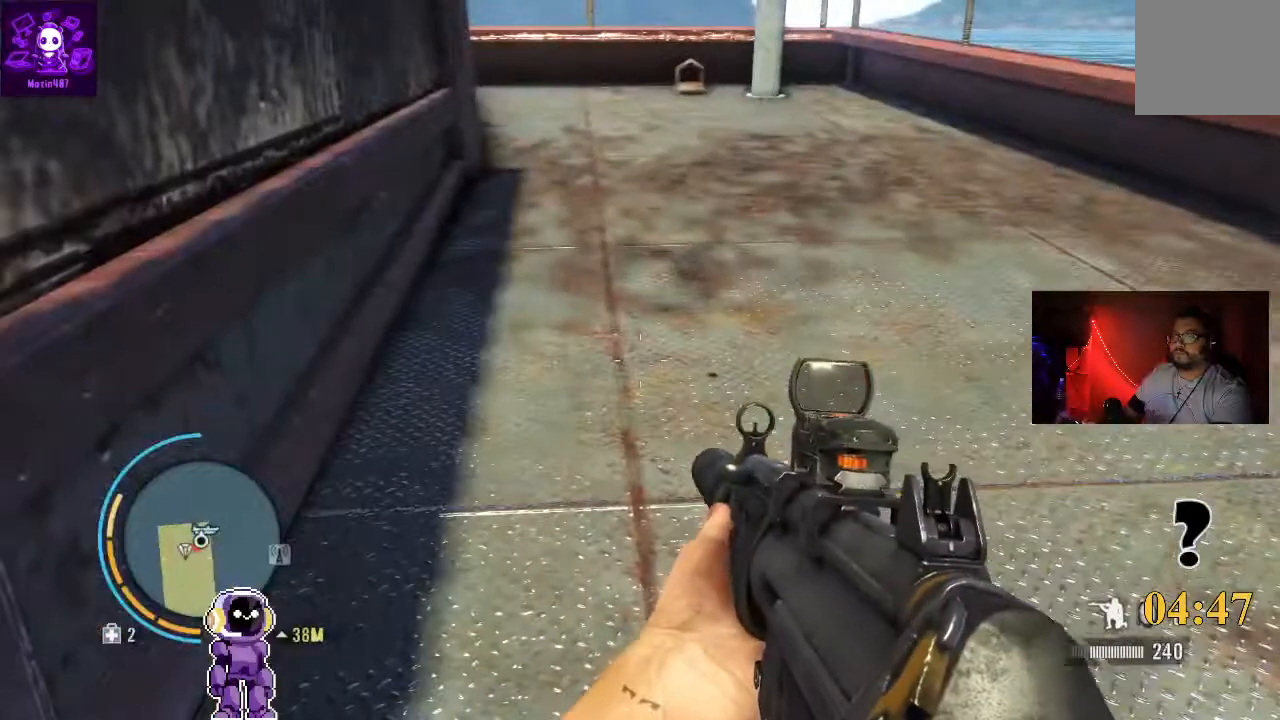
{"buttons": [], "left_stick": "down-left", "right_stick": "up", "events": [[367, "right_stick", "up"], [433, "left_stick", "down-left"]]}
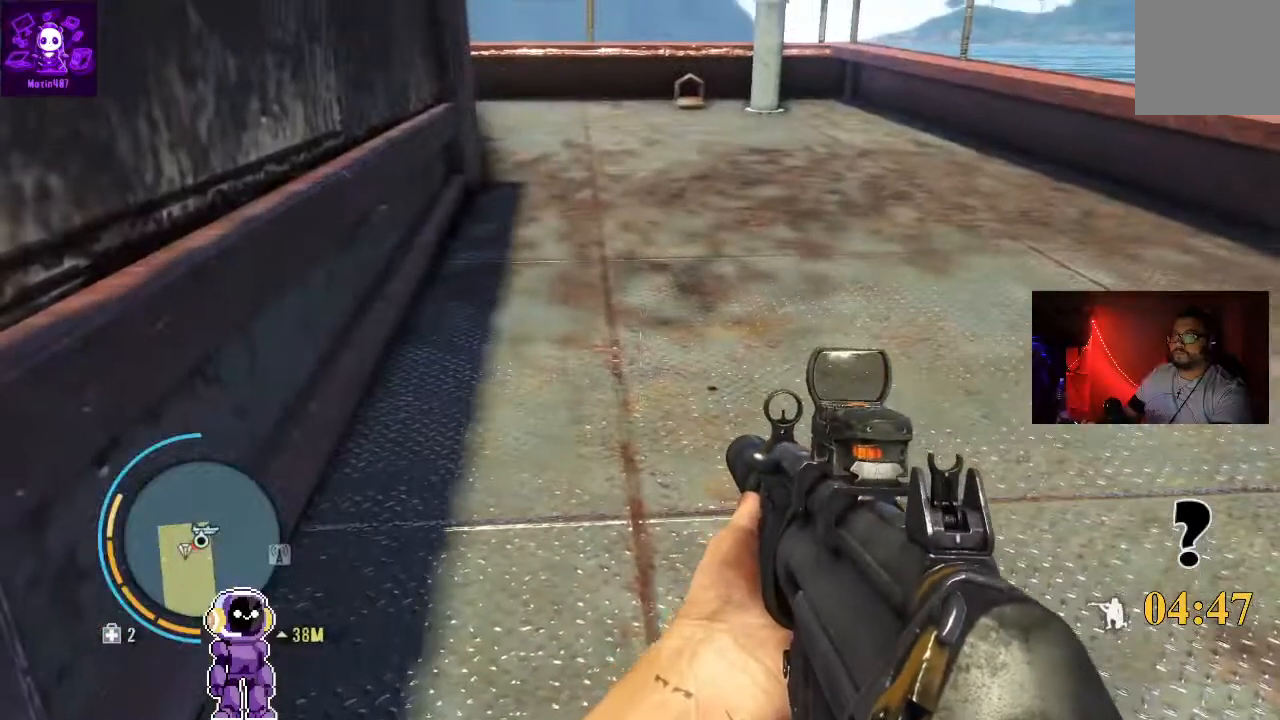
{"buttons": [], "left_stick": "down-left", "right_stick": "center", "events": [[133, "left_stick", "center"], [200, "right_stick", "center"], [500, "left_stick", "down-left"]]}
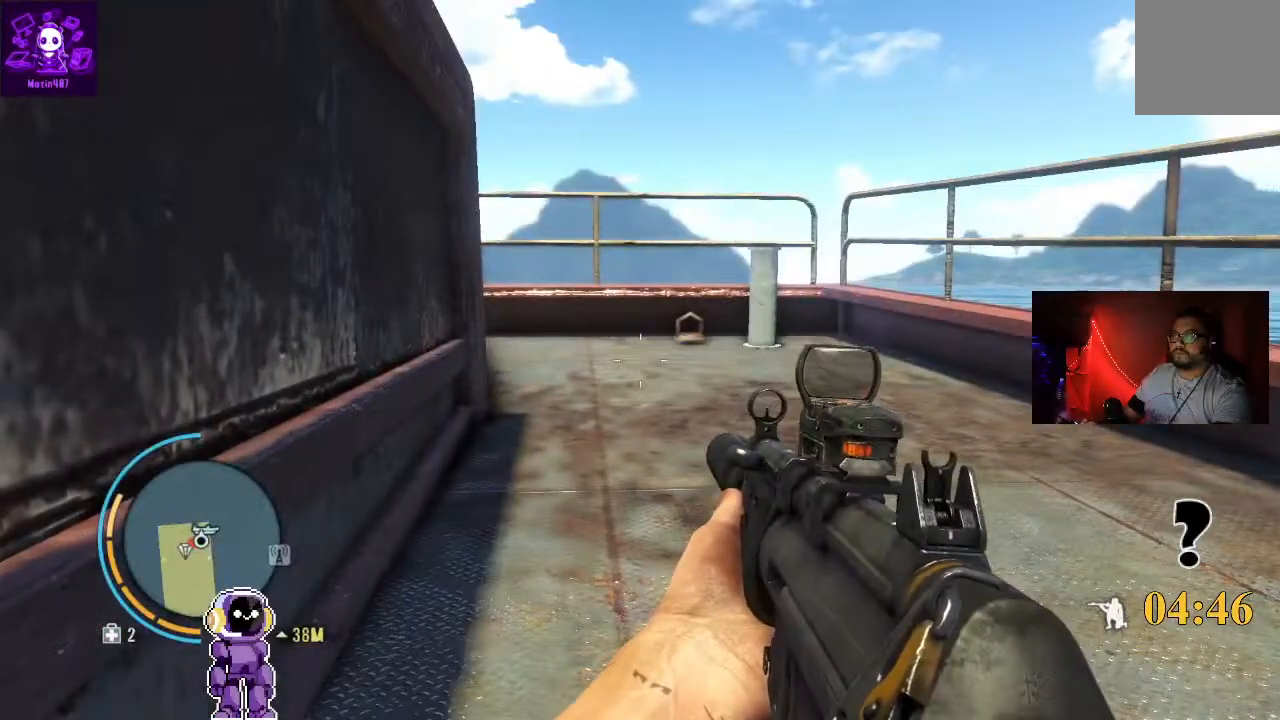
{"buttons": [], "left_stick": "center", "right_stick": "up", "events": [[100, "left_stick", "center"], [367, "right_stick", "up"]]}
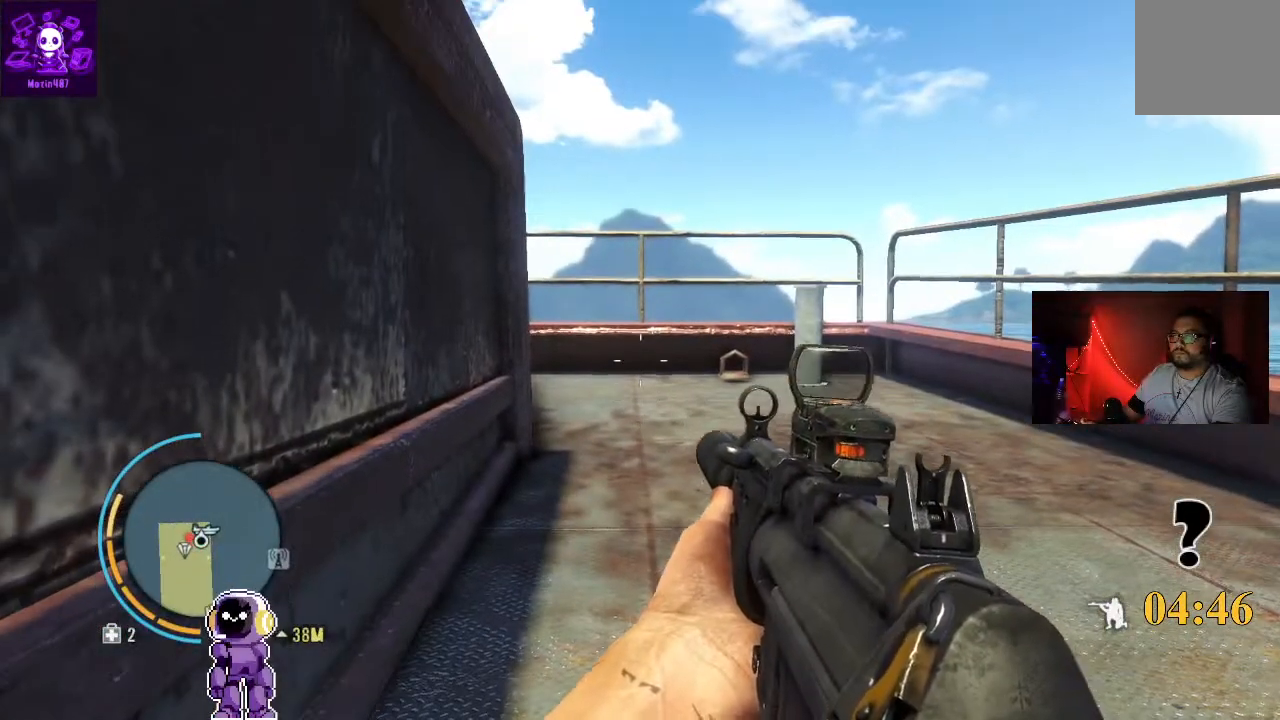
{"buttons": [], "left_stick": "center", "right_stick": "center", "events": [[33, "right_stick", "center"]]}
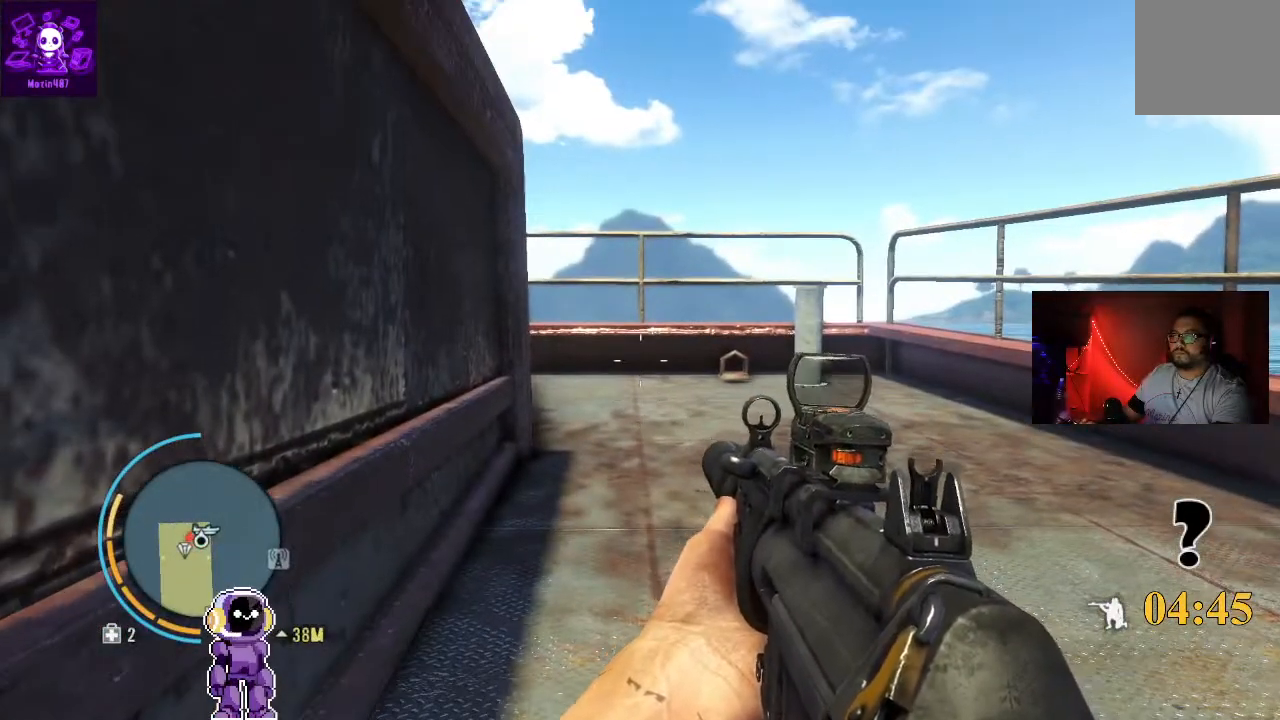
{"buttons": [], "left_stick": "left", "right_stick": "center", "events": [[33, "left_stick", "left"], [200, "left_stick", "center"], [400, "left_stick", "left"]]}
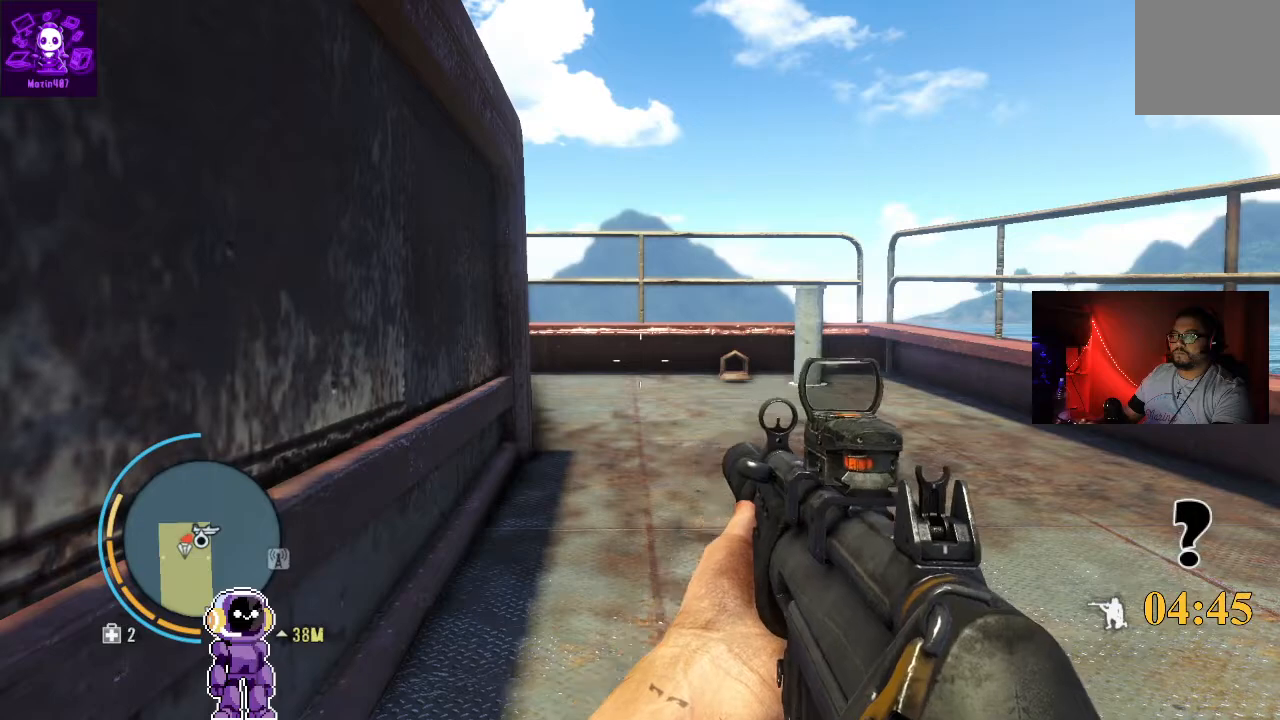
{"buttons": [], "left_stick": "center", "right_stick": "center", "events": [[67, "left_stick", "center"]]}
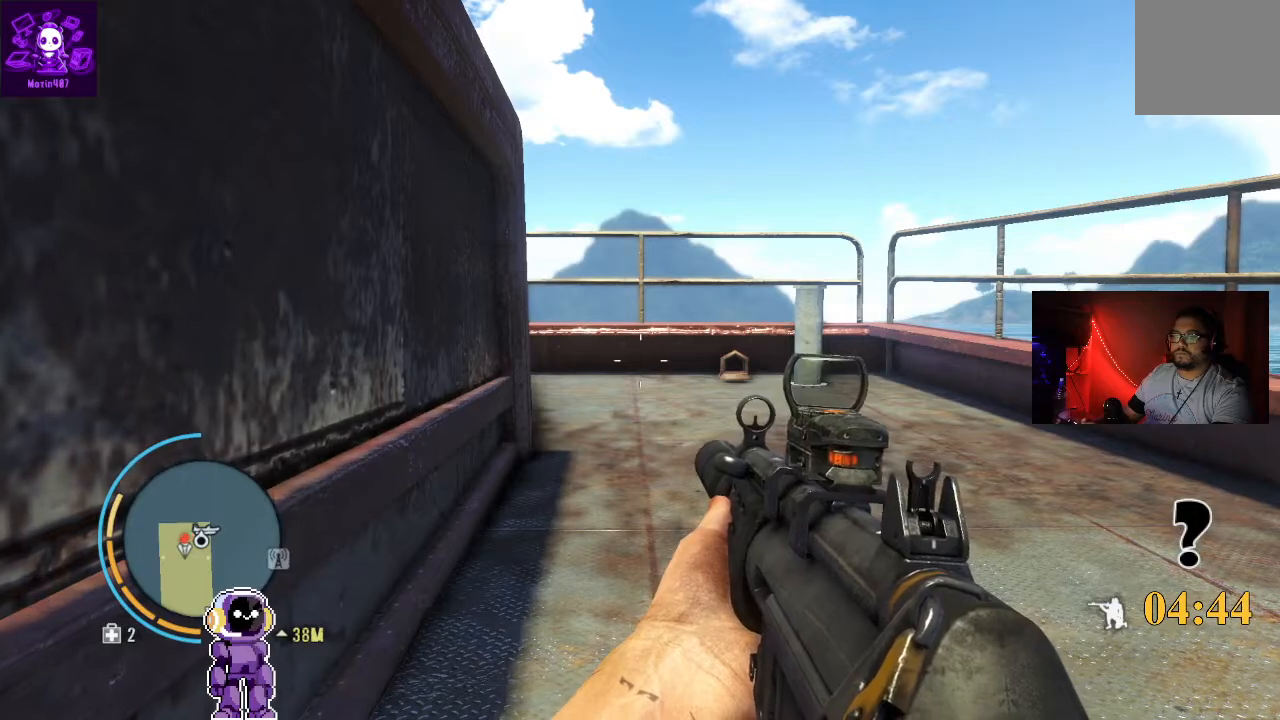
{"buttons": [], "left_stick": "center", "right_stick": "center", "events": []}
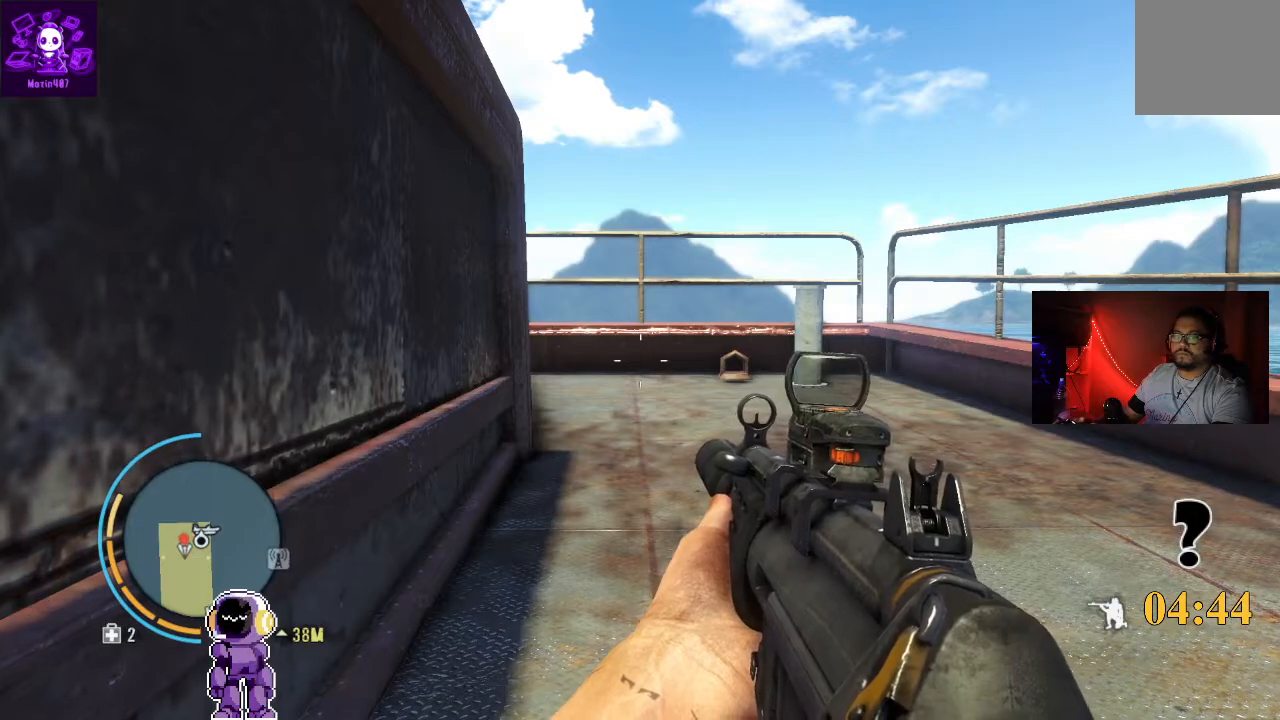
{"buttons": [], "left_stick": "center", "right_stick": "center", "events": []}
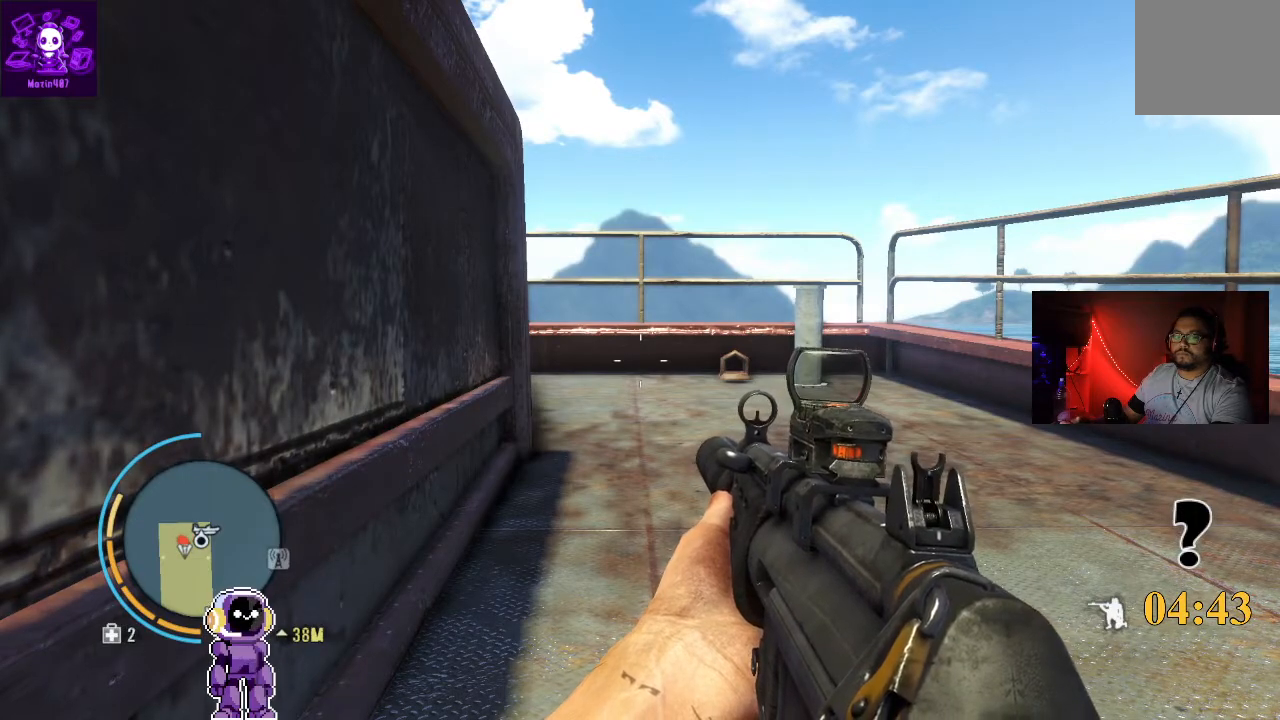
{"buttons": ["L1"], "left_stick": "center", "right_stick": "center", "events": [[33, "L1", "down"]]}
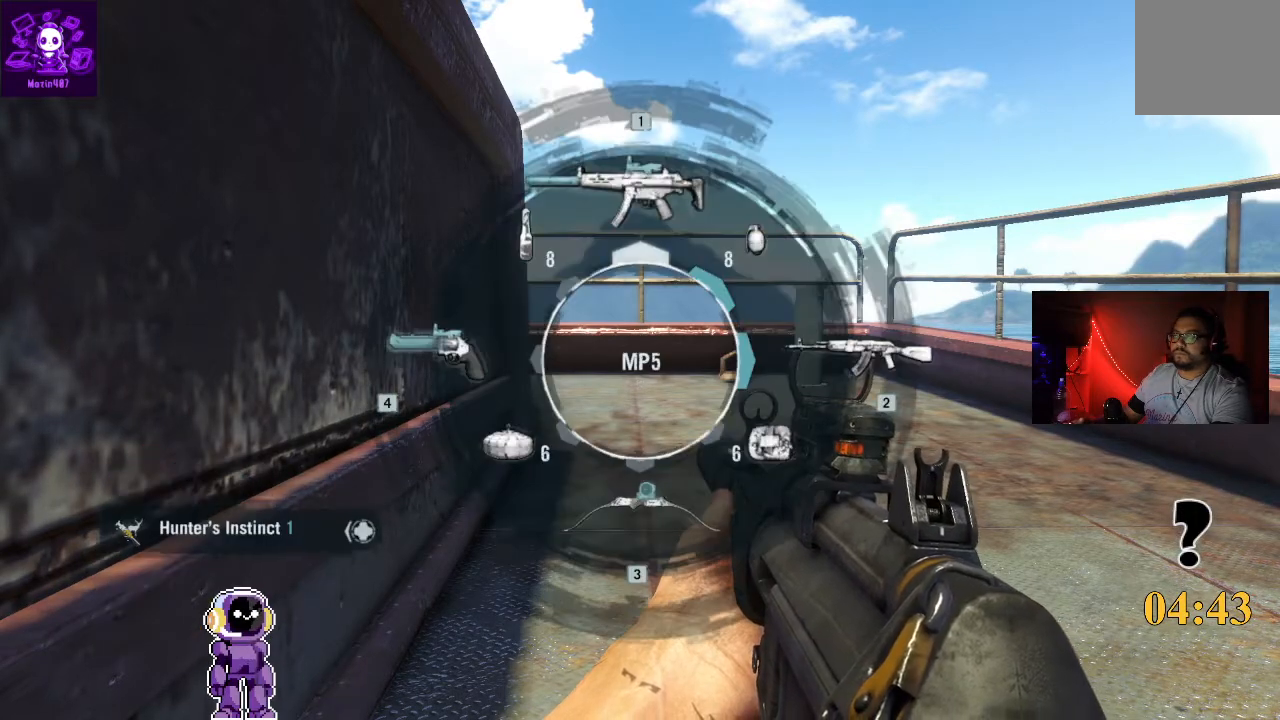
{"buttons": ["L1"], "left_stick": "center", "right_stick": "center", "events": [[267, "right_stick", "down"], [433, "right_stick", "center"]]}
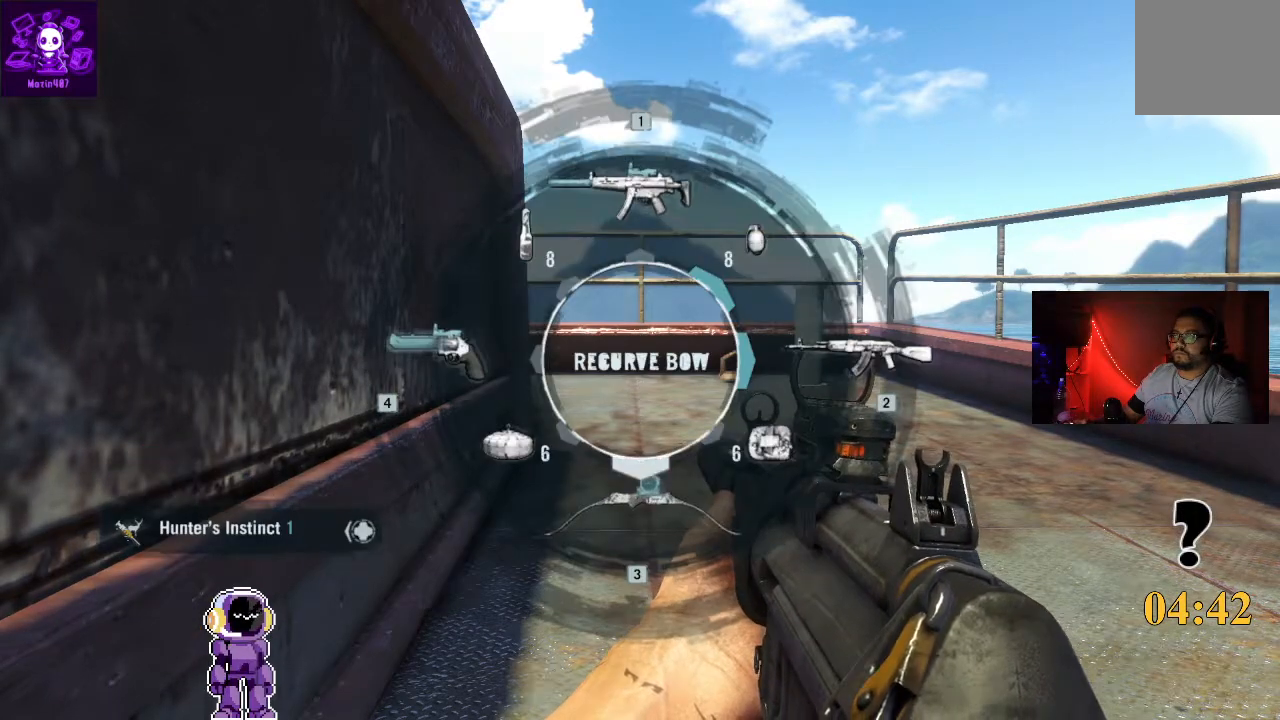
{"buttons": [], "left_stick": "up", "right_stick": "center", "events": [[100, "L1", "up"], [200, "left_stick", "up"]]}
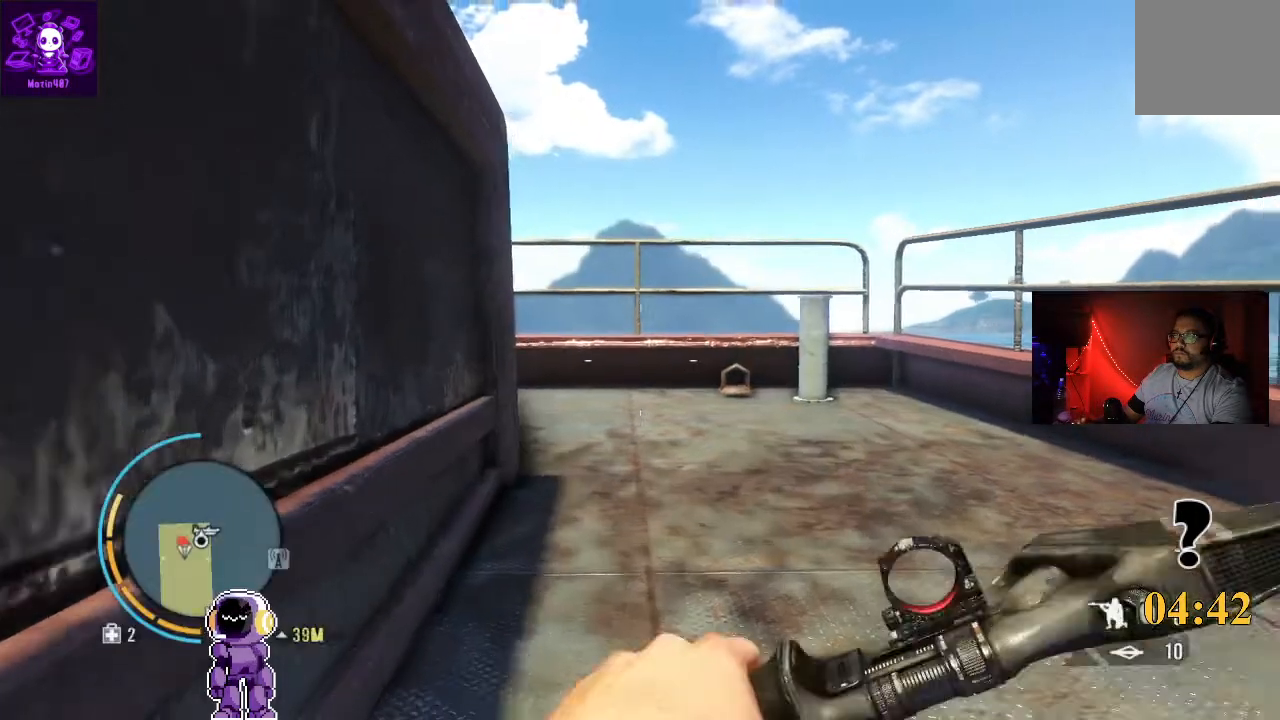
{"buttons": [], "left_stick": "up", "right_stick": "down", "events": [[333, "right_stick", "down"]]}
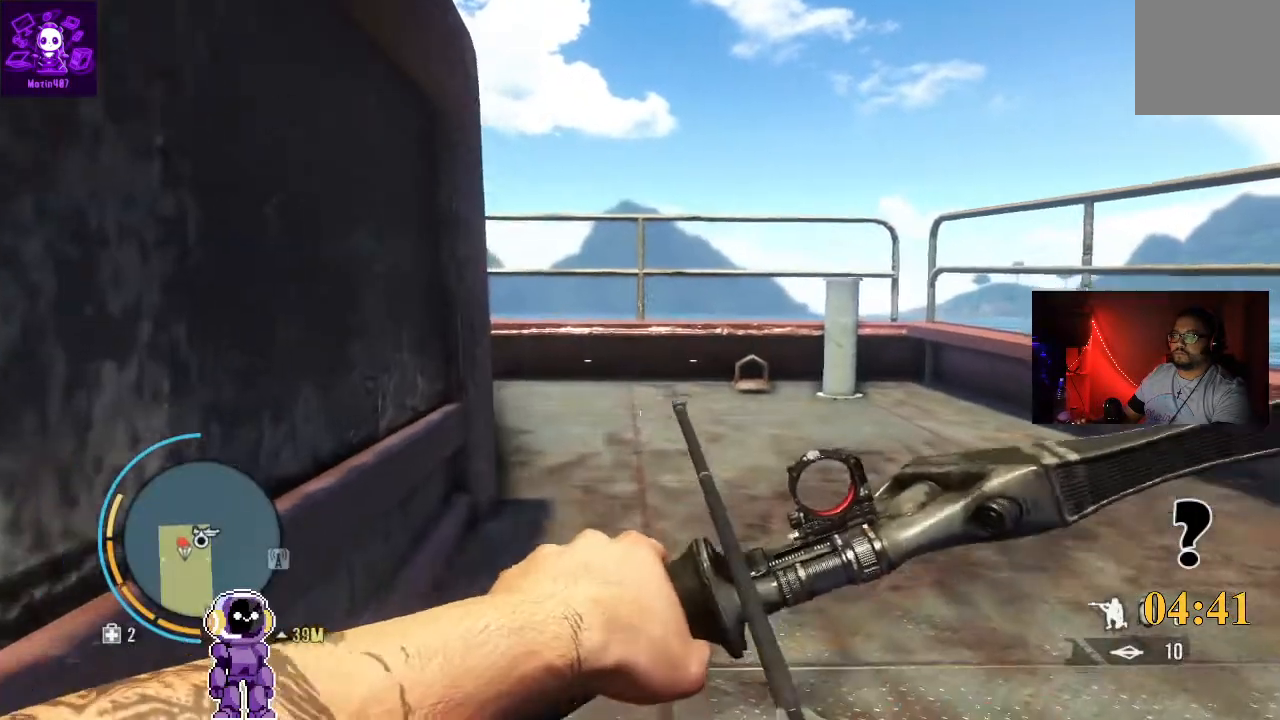
{"buttons": [], "left_stick": "up-left", "right_stick": "center", "events": [[67, "left_stick", "up-left"], [100, "right_stick", "center"]]}
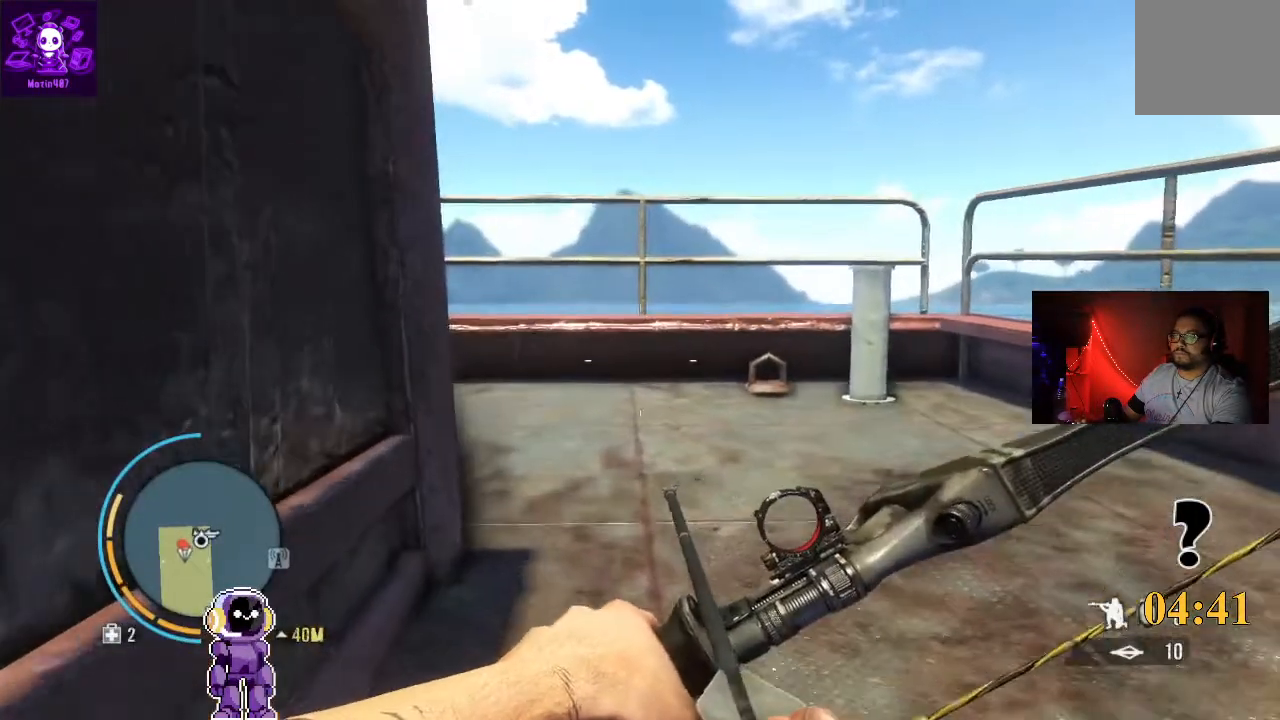
{"buttons": [], "left_stick": "up-left", "right_stick": "left", "events": [[433, "right_stick", "left"]]}
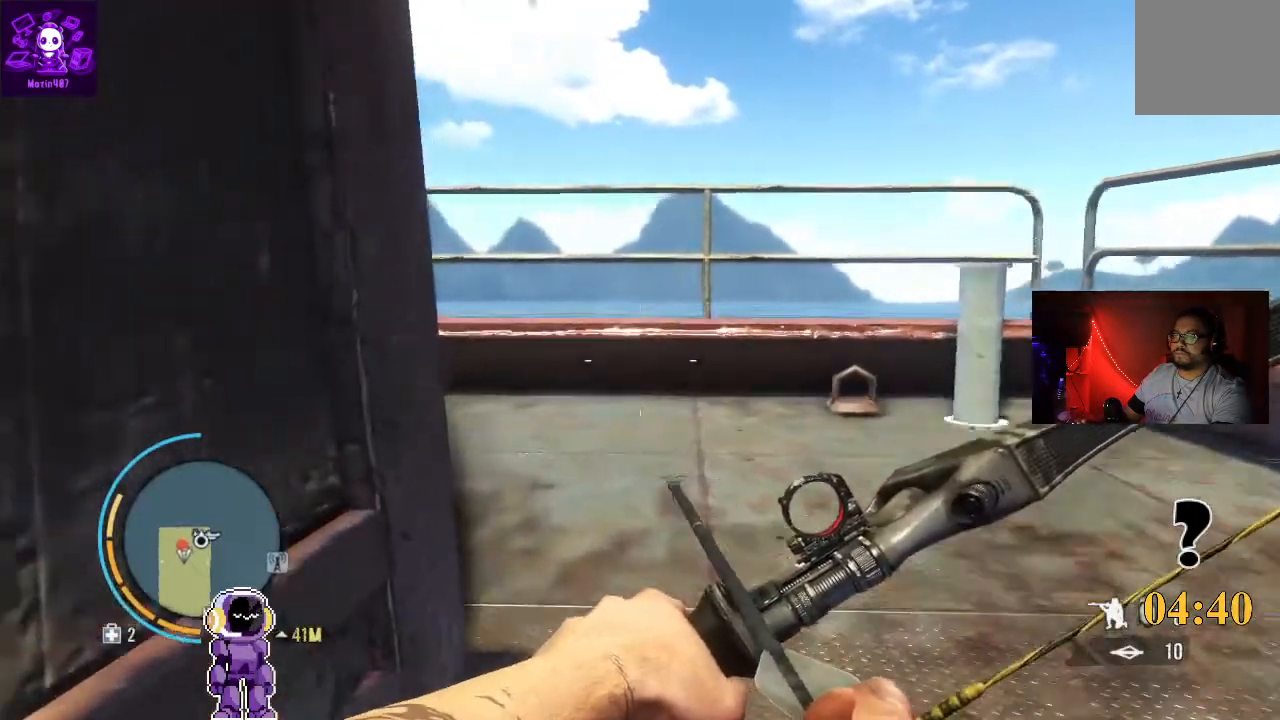
{"buttons": [], "left_stick": "up-right", "right_stick": "center", "events": [[133, "left_stick", "up"], [233, "right_stick", "center"], [500, "left_stick", "up-right"]]}
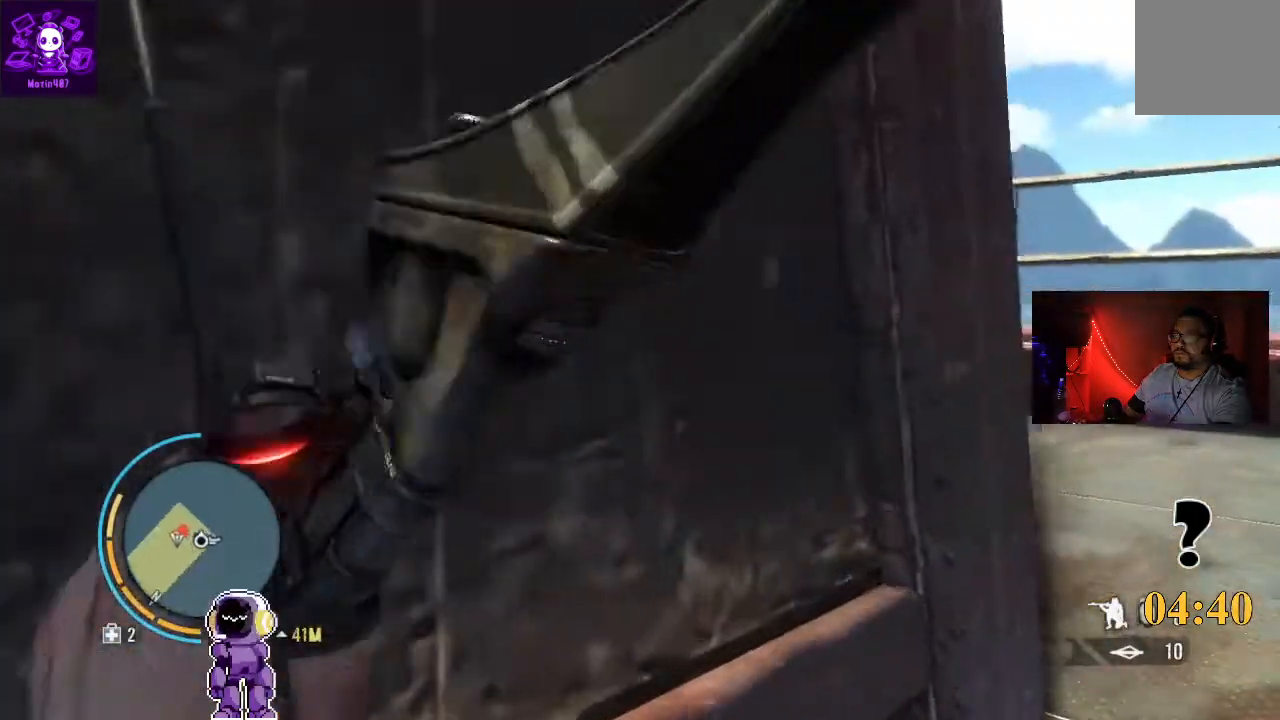
{"buttons": [], "left_stick": "up-right", "right_stick": "center", "events": [[400, "left_stick", "center"], [500, "left_stick", "up-right"]]}
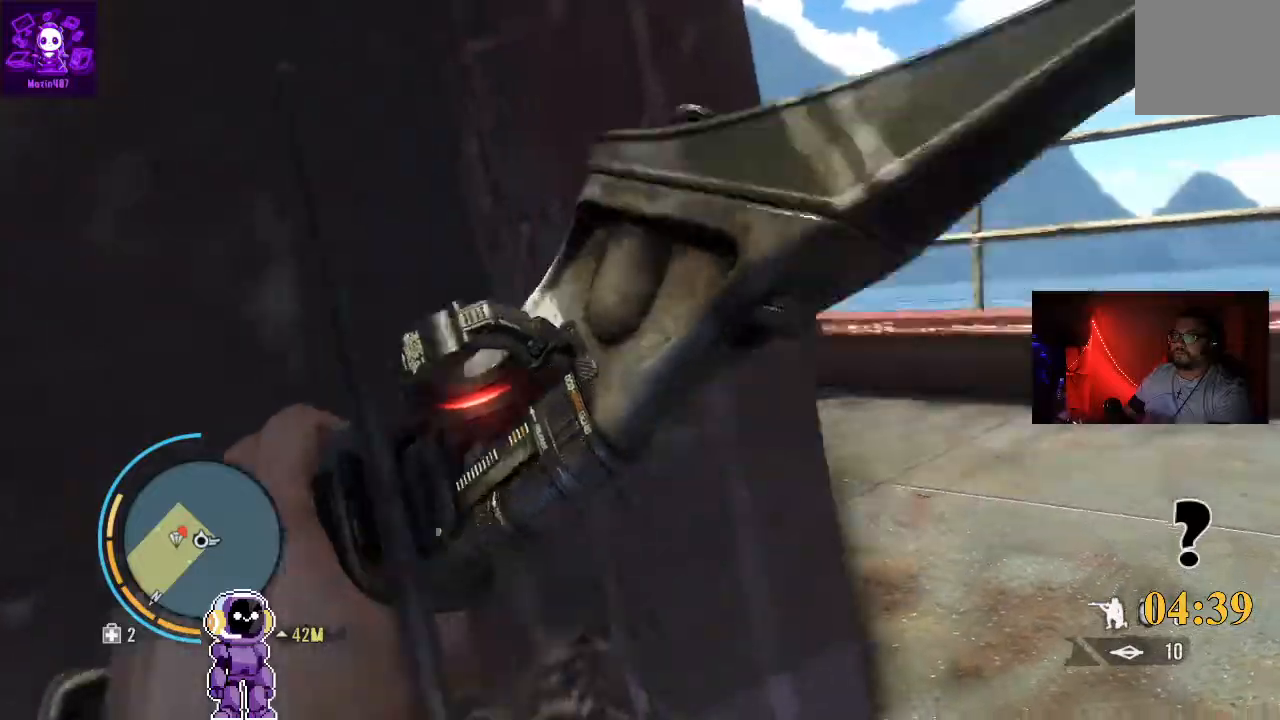
{"buttons": [], "left_stick": "center", "right_stick": "center", "events": [[67, "right_stick", "left"], [300, "left_stick", "center"], [300, "right_stick", "center"]]}
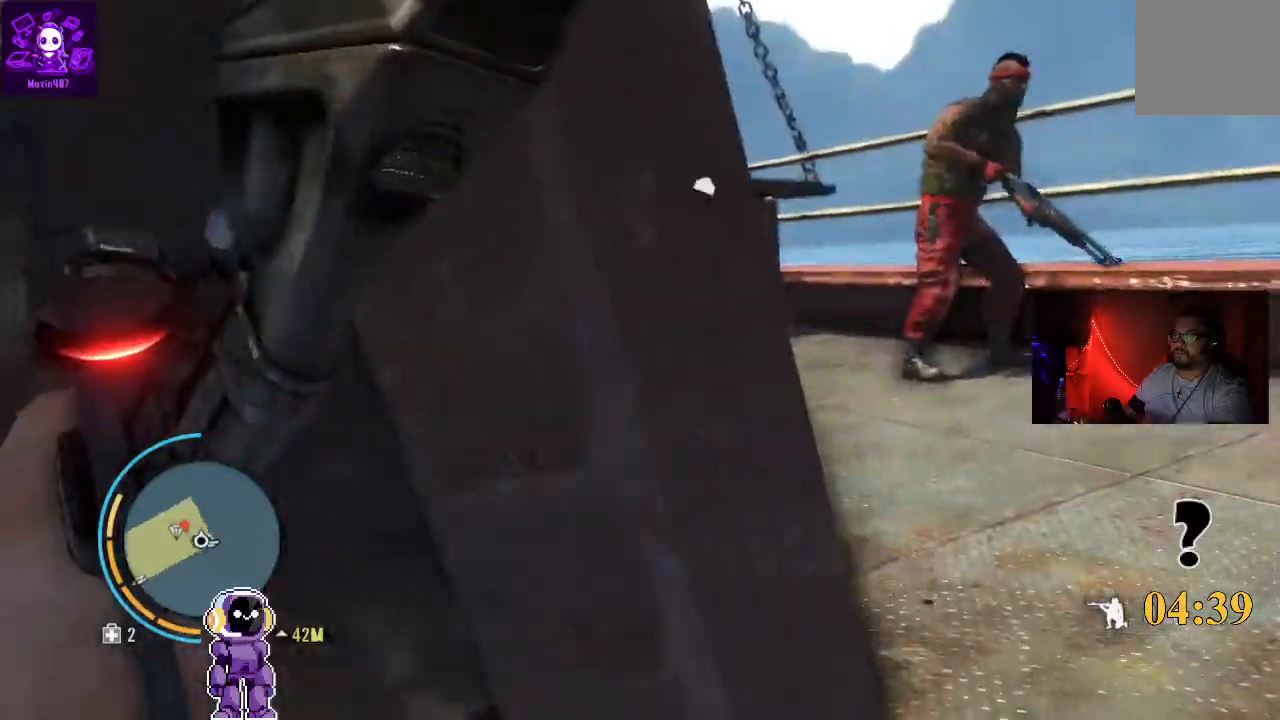
{"buttons": ["L2", "R2"], "left_stick": "center", "right_stick": "center", "events": [[33, "right_stick", "right"], [167, "right_stick", "center"], [200, "L2", "down"], [400, "R2", "down"]]}
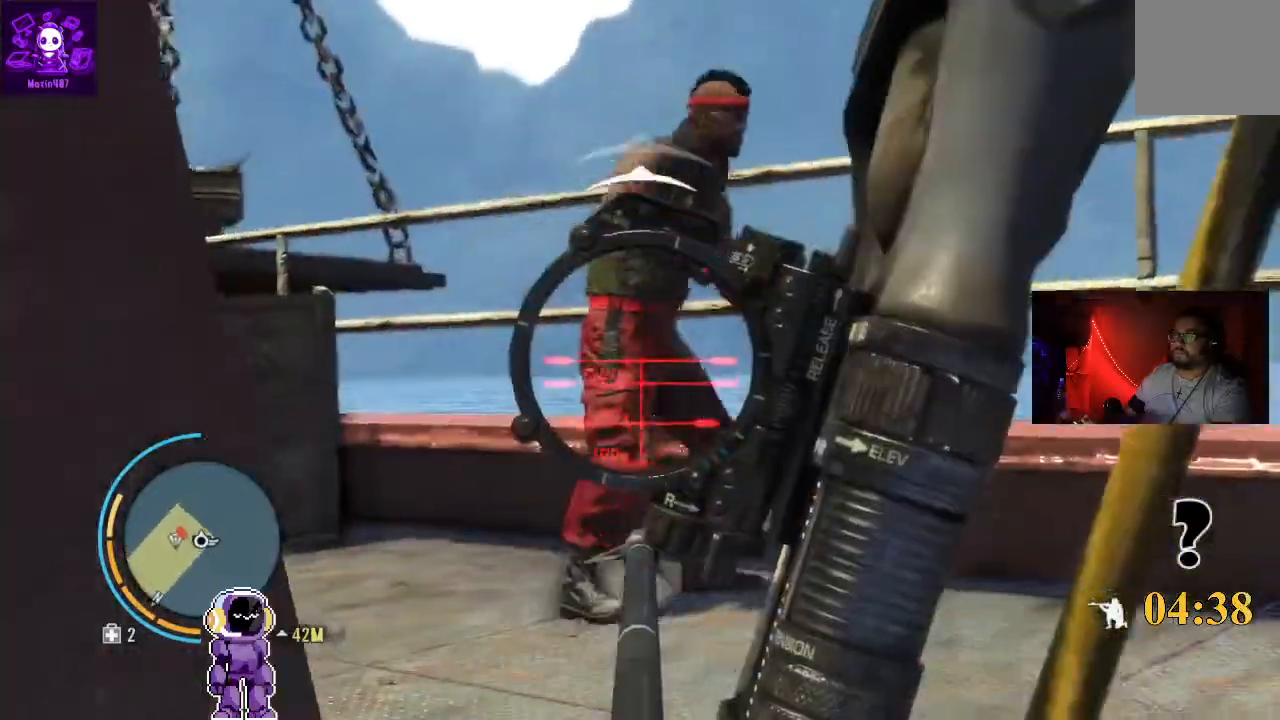
{"buttons": ["L2"], "left_stick": "center", "right_stick": "center", "events": [[433, "R2", "up"]]}
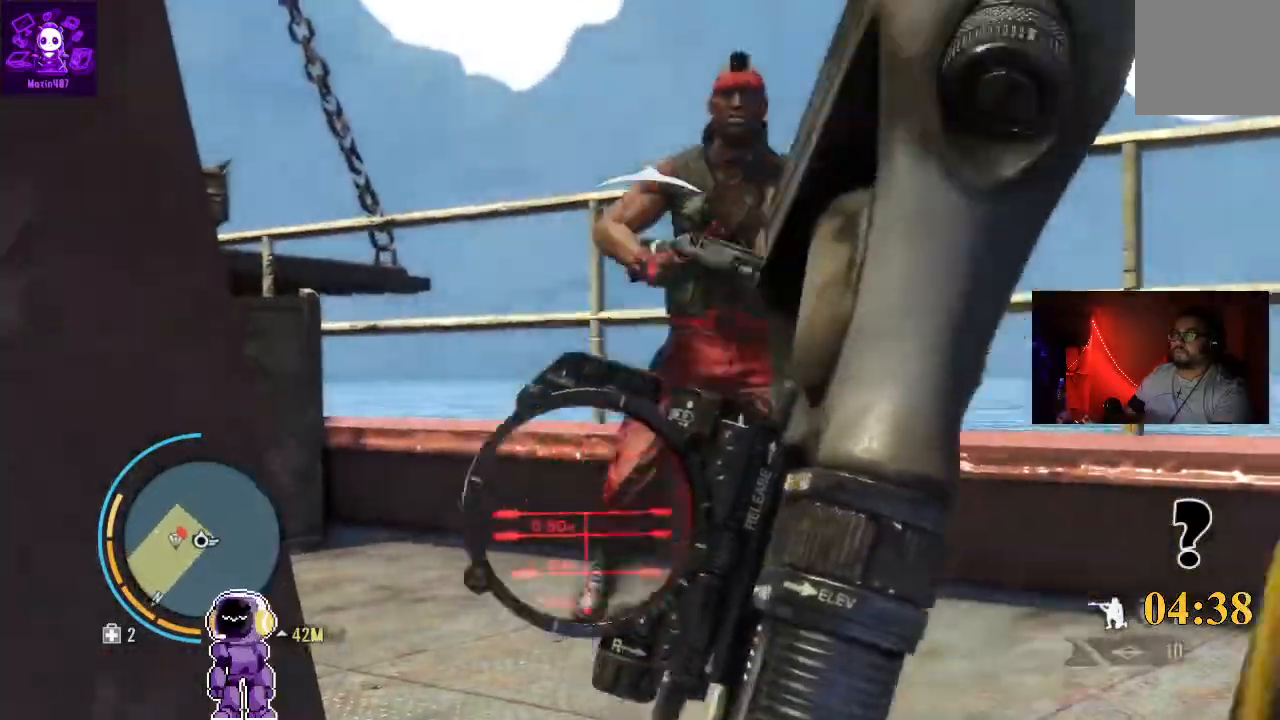
{"buttons": [], "left_stick": "center", "right_stick": "right", "events": [[400, "right_stick", "right"], [467, "L2", "up"]]}
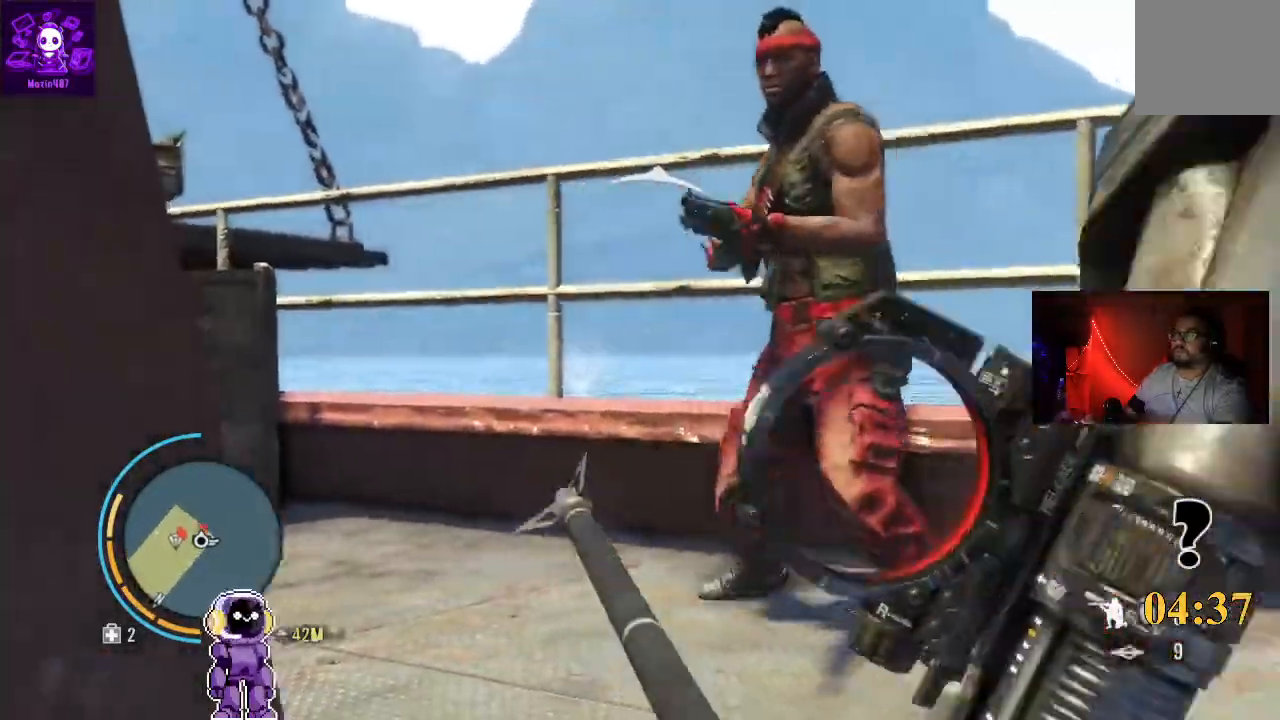
{"buttons": [], "left_stick": "up", "right_stick": "center", "events": [[33, "left_stick", "up"], [67, "right_stick", "center"], [233, "L3", "down"], [467, "L3", "up"]]}